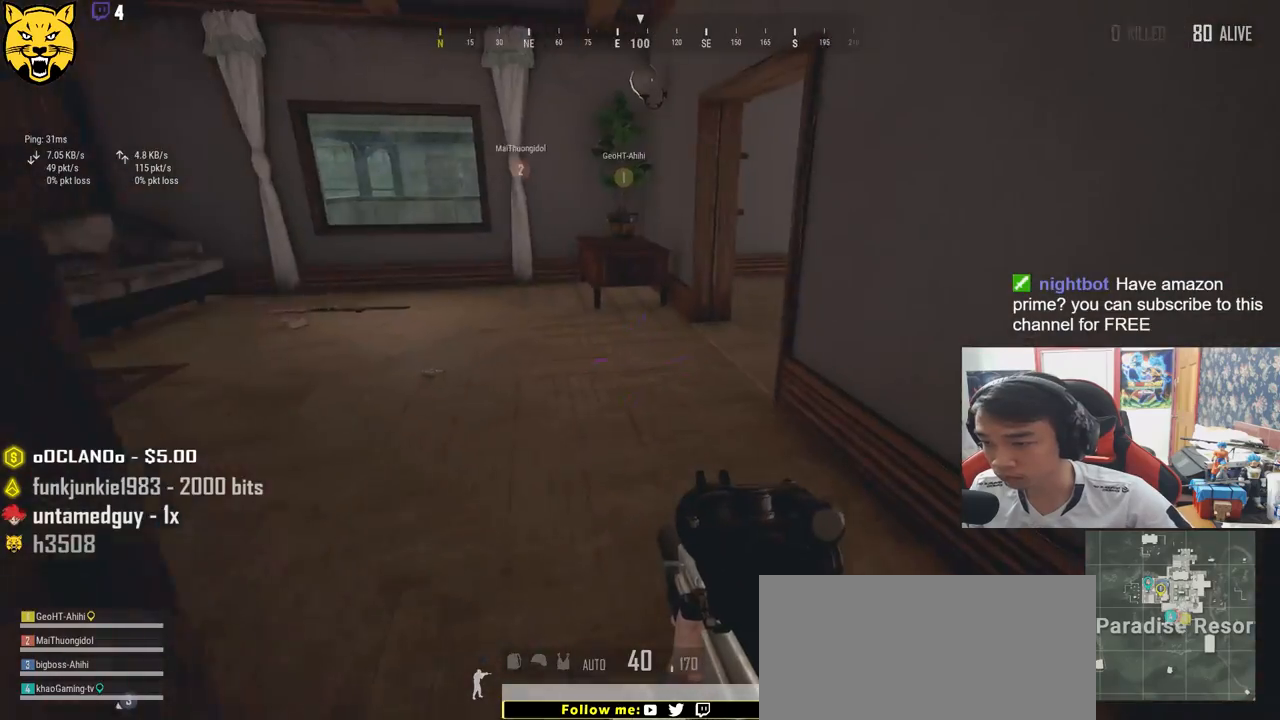
Gameplay with keyboard and mouse; each line is a JSON object with the keys and mouse buttons held at the frame after it. "events" lists presses ("down") and releases ("up") of "a", "c", "ctrl", "d", "e", "f", "q", "r", "s", "shift", "space", "tab", "v", "w", "x", "z", "mouse_left", "mouse_wheel" and "mouse_right" between this image and that frame as [ms after this image, input, new state], when the widget could be followed in between. "mouse_left", "mouse_wheel", "mouse_right" = the "left", "wheel", "right" buttons of the "mouse" list. No other keys are recorded. "wheel" means that the mouse wheel is clicked or scrolled. Mouse movement is not recorded.
{"keys": ["shift", "w"], "mouse": [], "events": [[217, "shift", "down"]]}
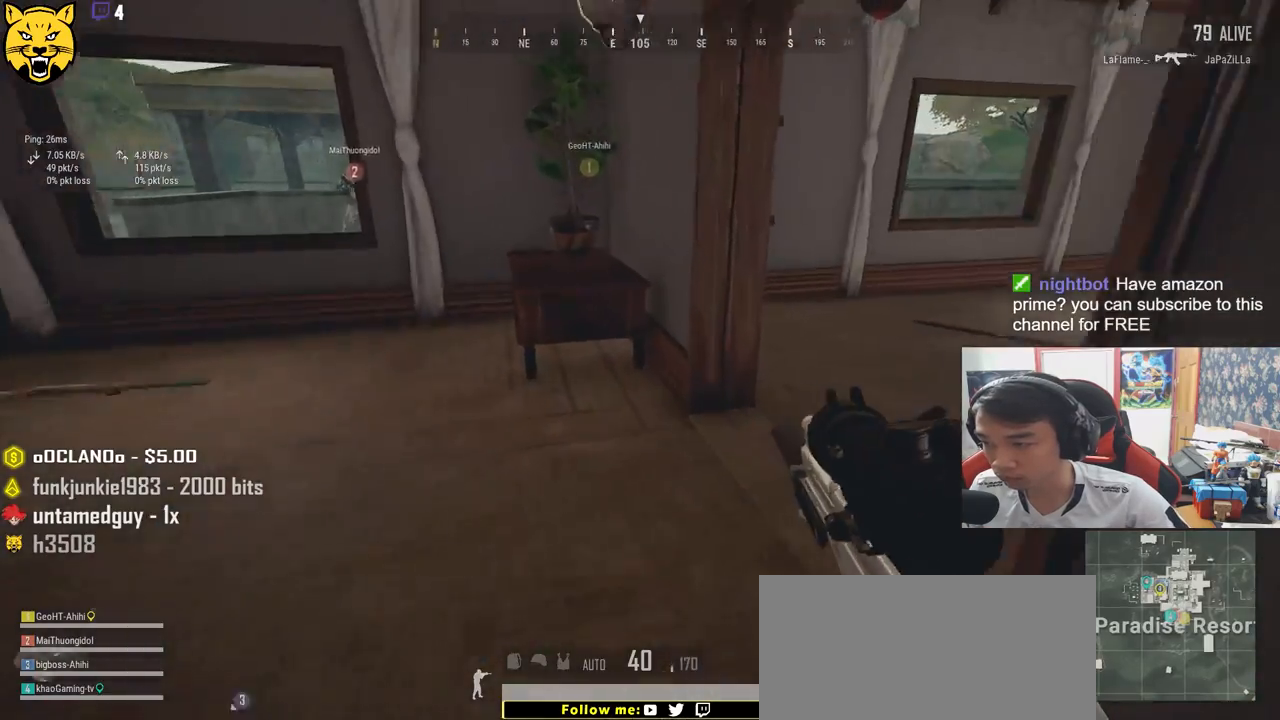
{"keys": ["d", "shift", "w"], "mouse": [], "events": [[150, "d", "down"]]}
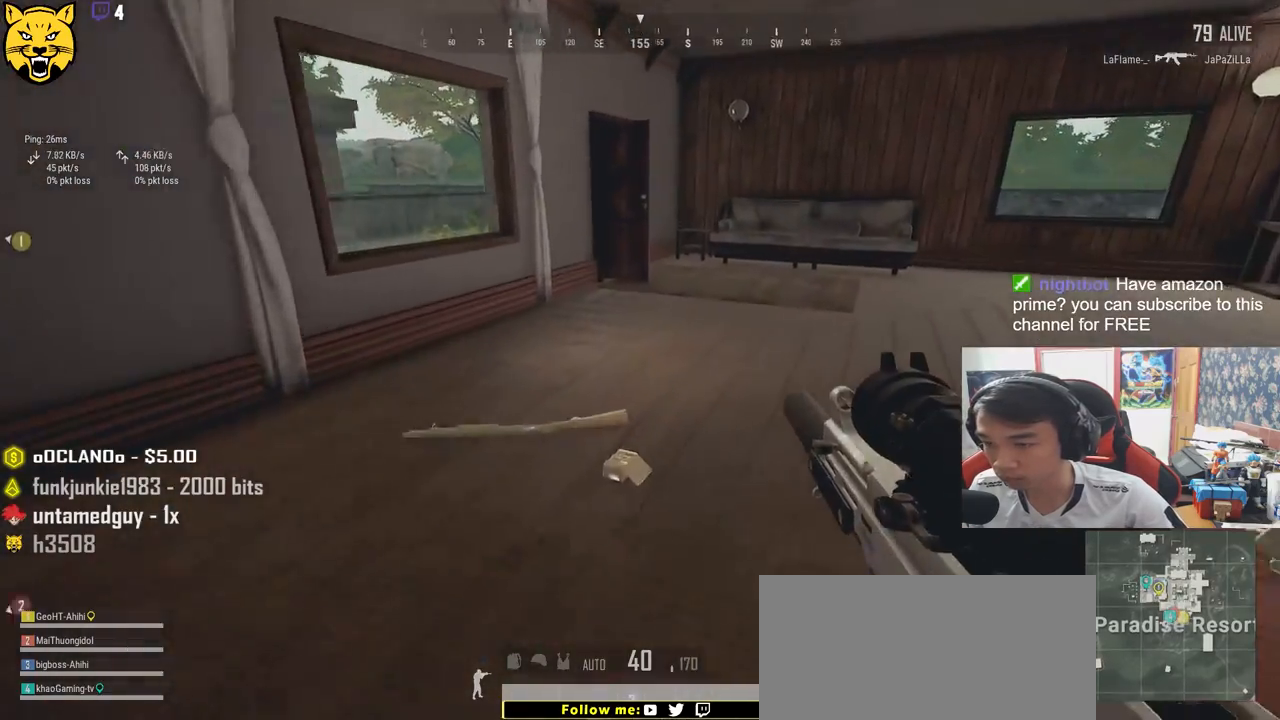
{"keys": ["shift", "w"], "mouse": [], "events": [[383, "d", "up"]]}
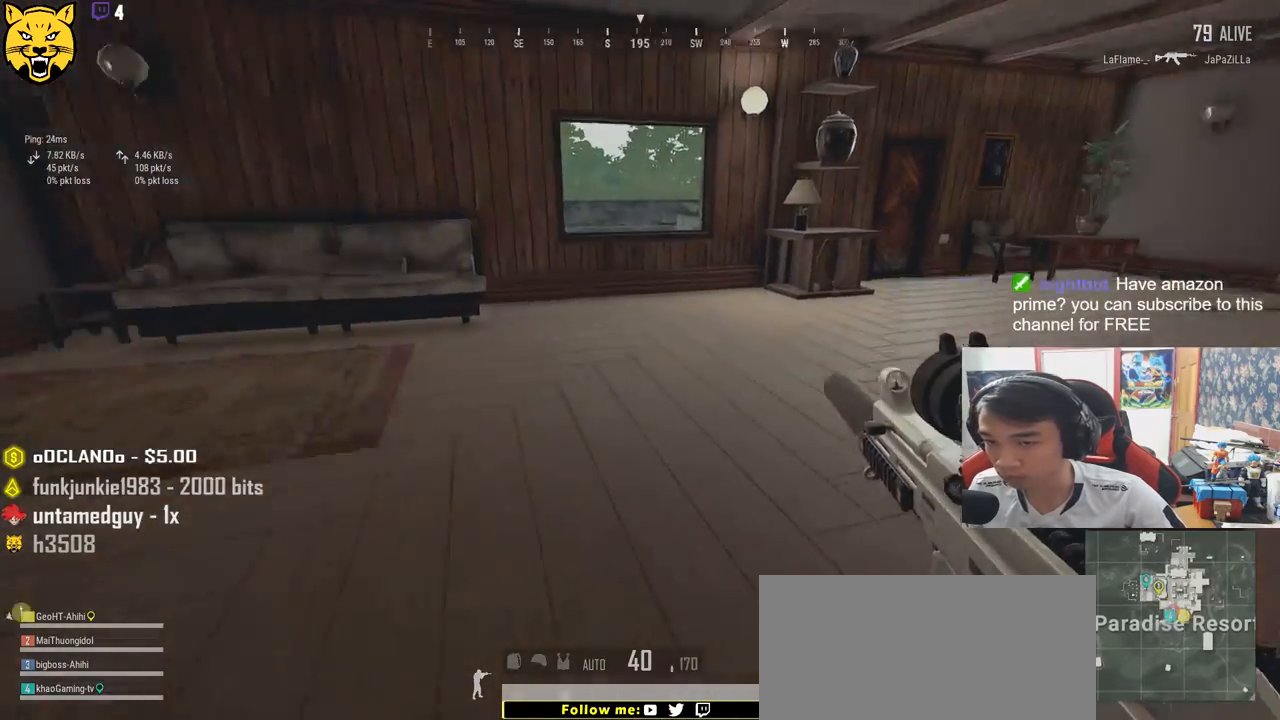
{"keys": ["shift", "w"], "mouse": [], "events": []}
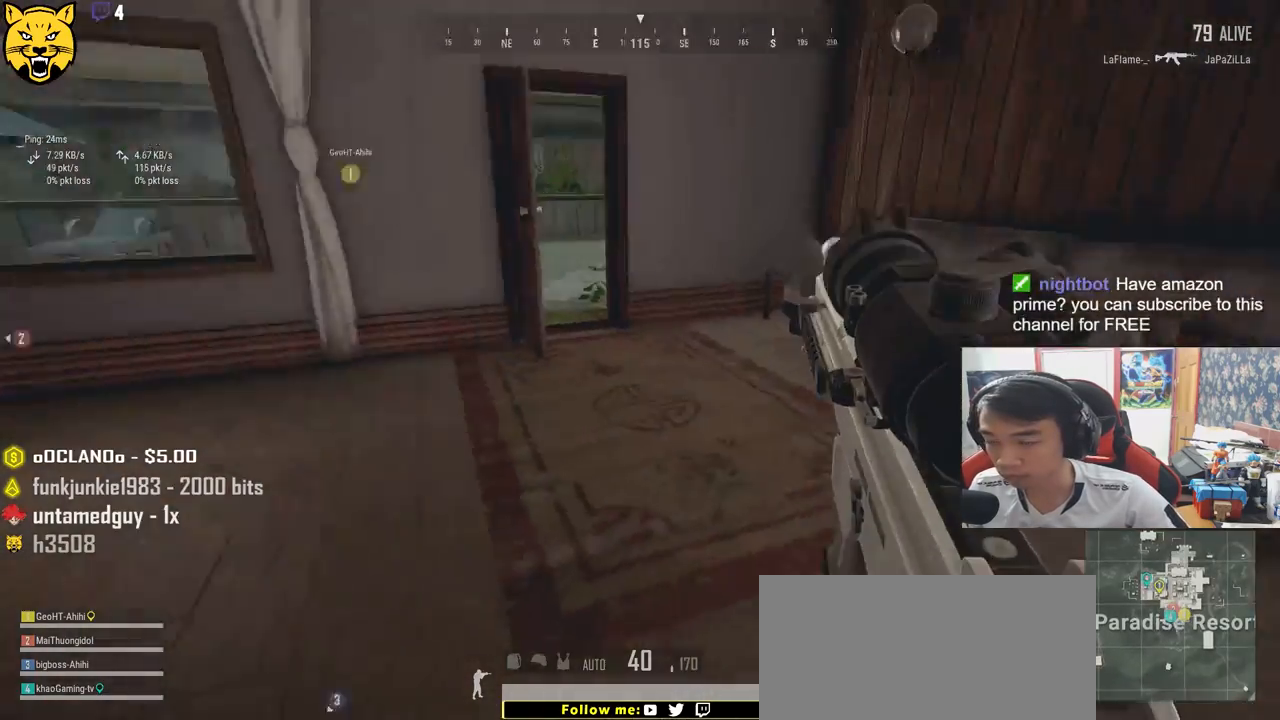
{"keys": ["d", "shift", "w"], "mouse": [], "events": [[400, "d", "down"]]}
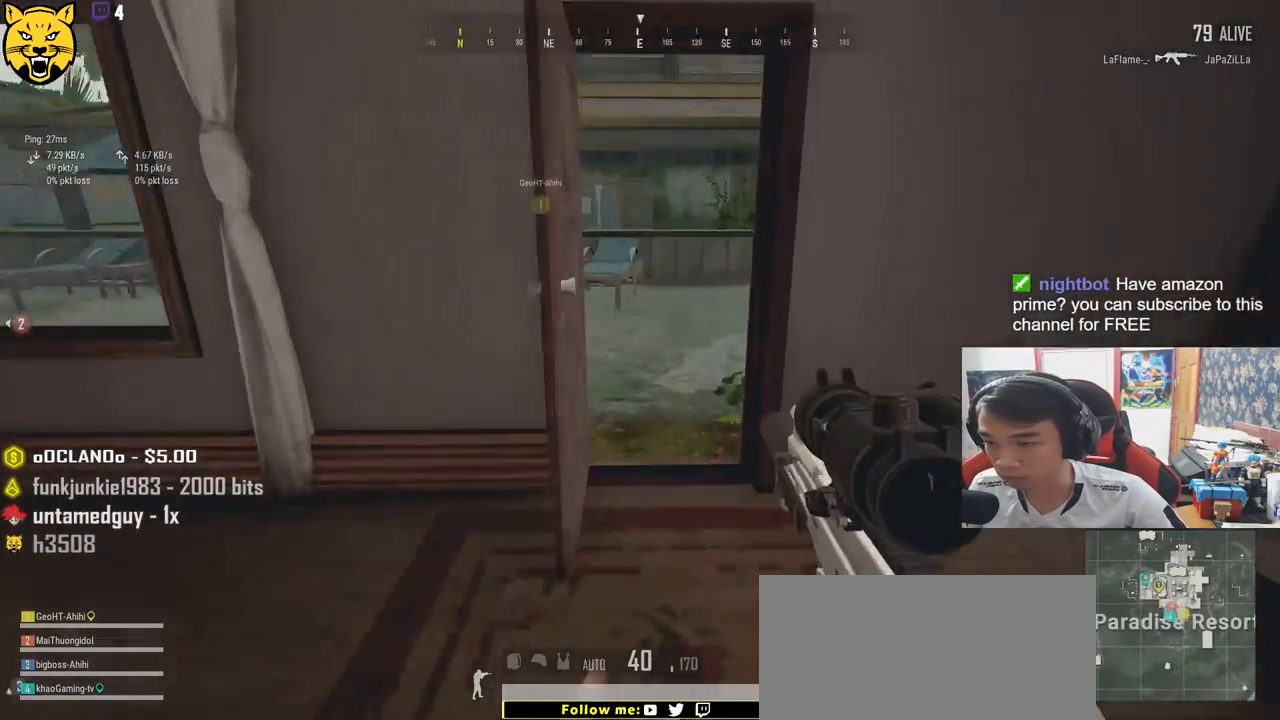
{"keys": ["shift", "w"], "mouse": [], "events": [[33, "d", "up"], [350, "ctrl", "down"], [500, "ctrl", "up"]]}
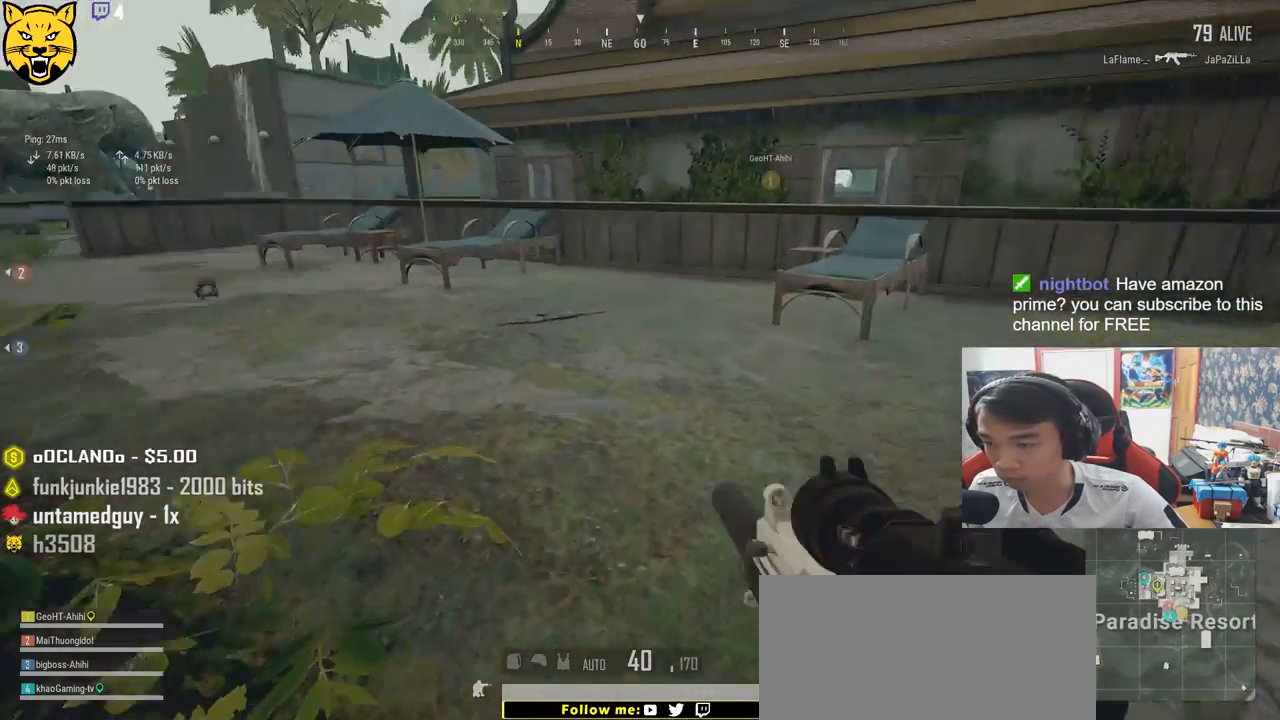
{"keys": ["w"], "mouse": [], "events": [[17, "d", "down"], [33, "shift", "up"], [67, "w", "up"], [200, "w", "down"], [267, "d", "up"]]}
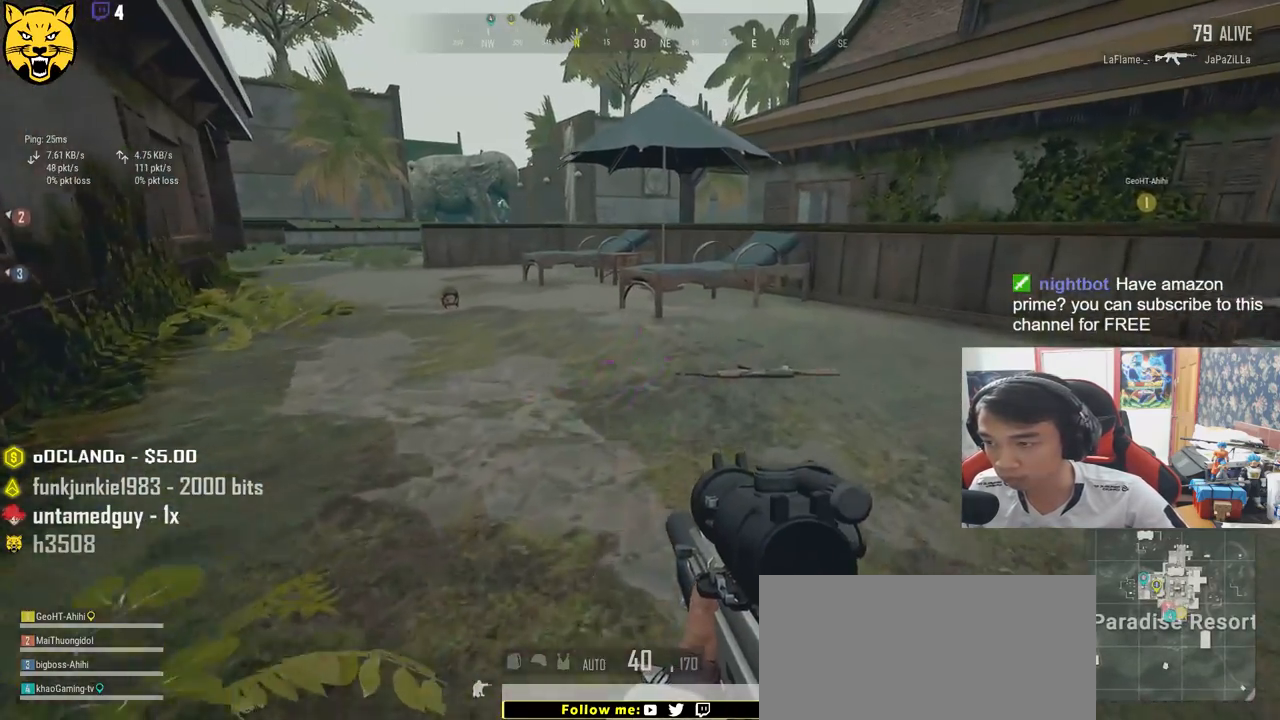
{"keys": ["tab", "w"], "mouse": [], "events": [[183, "ctrl", "down"], [300, "ctrl", "up"], [483, "tab", "down"]]}
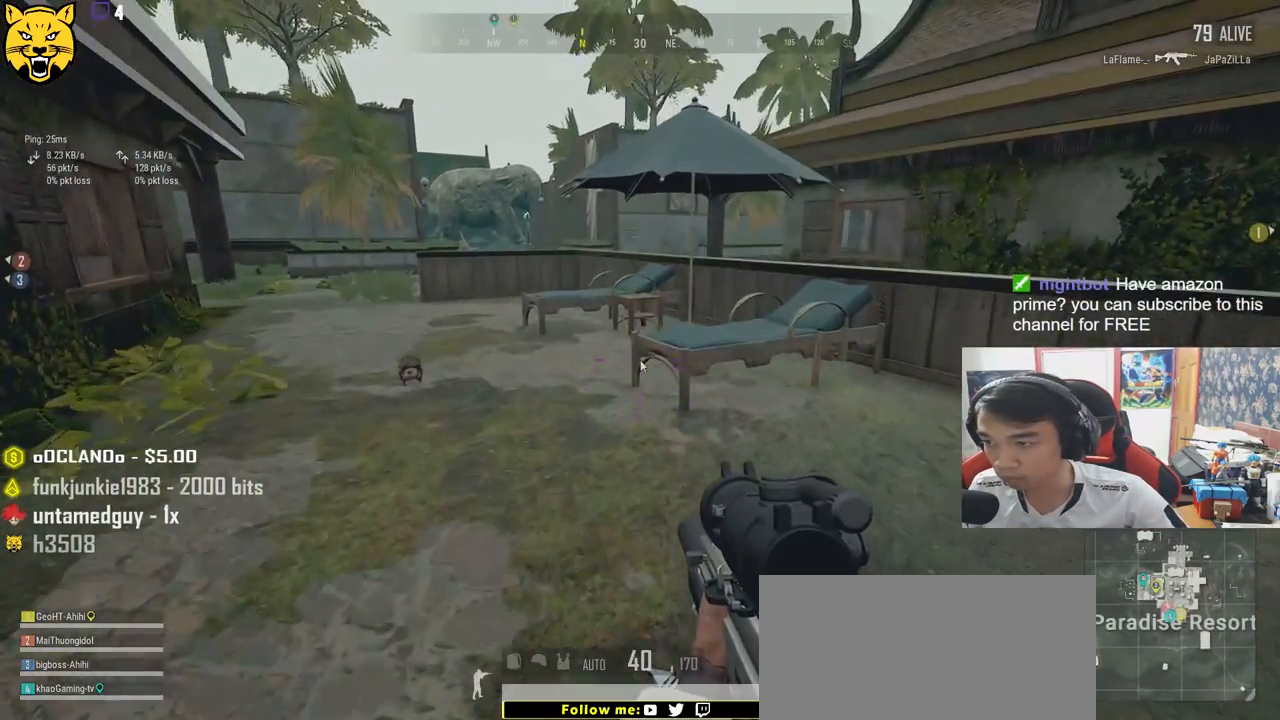
{"keys": ["d", "s"], "mouse": [], "events": [[100, "tab", "up"], [183, "d", "down"], [233, "w", "up"], [417, "s", "down"]]}
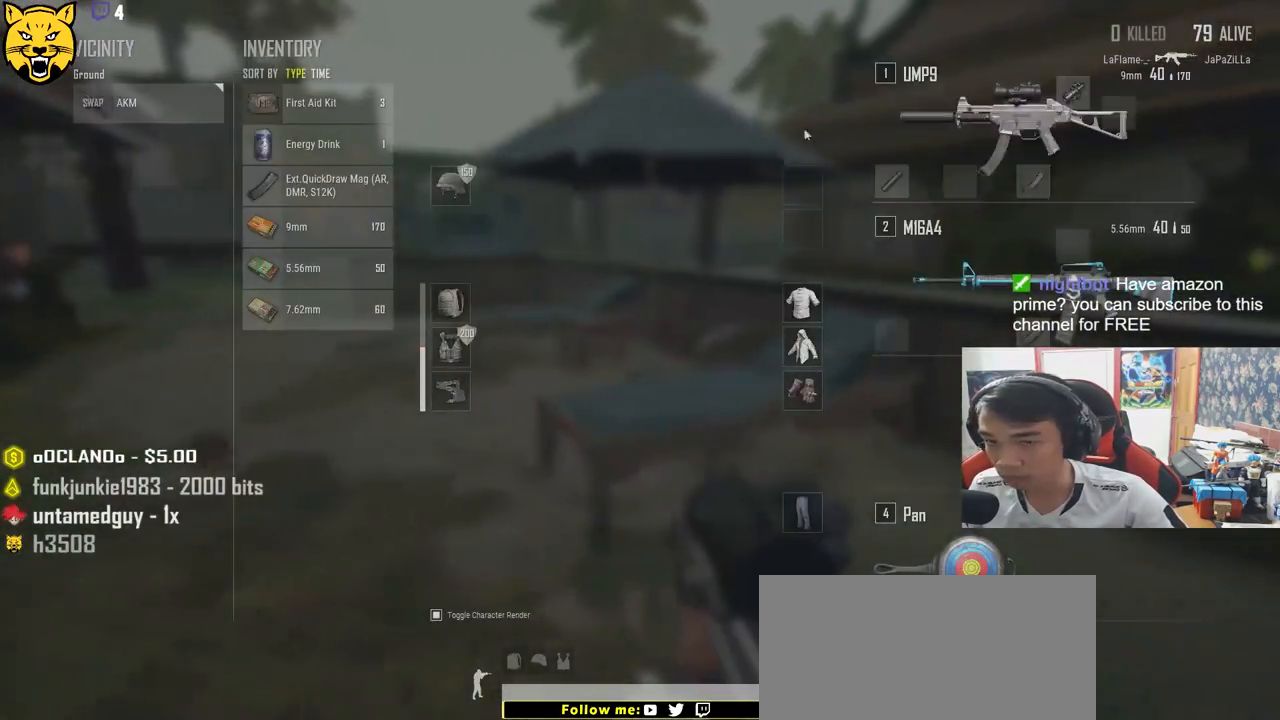
{"keys": [], "mouse": [], "events": [[117, "d", "up"], [217, "a", "down"], [283, "s", "up"], [467, "a", "up"]]}
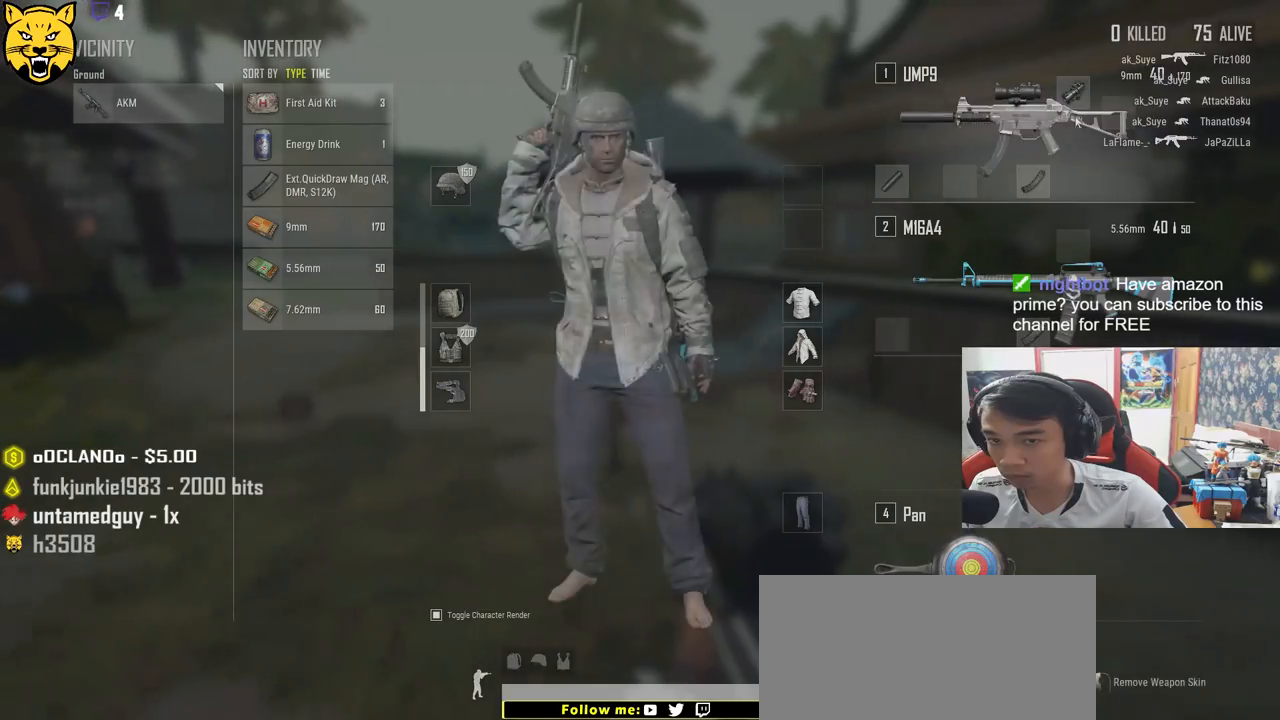
{"keys": ["a"], "mouse": [], "events": [[17, "d", "down"], [150, "mouse_right", "down"], [200, "mouse_right", "up"], [200, "w", "down"], [300, "d", "up"], [350, "a", "down"], [417, "w", "up"]]}
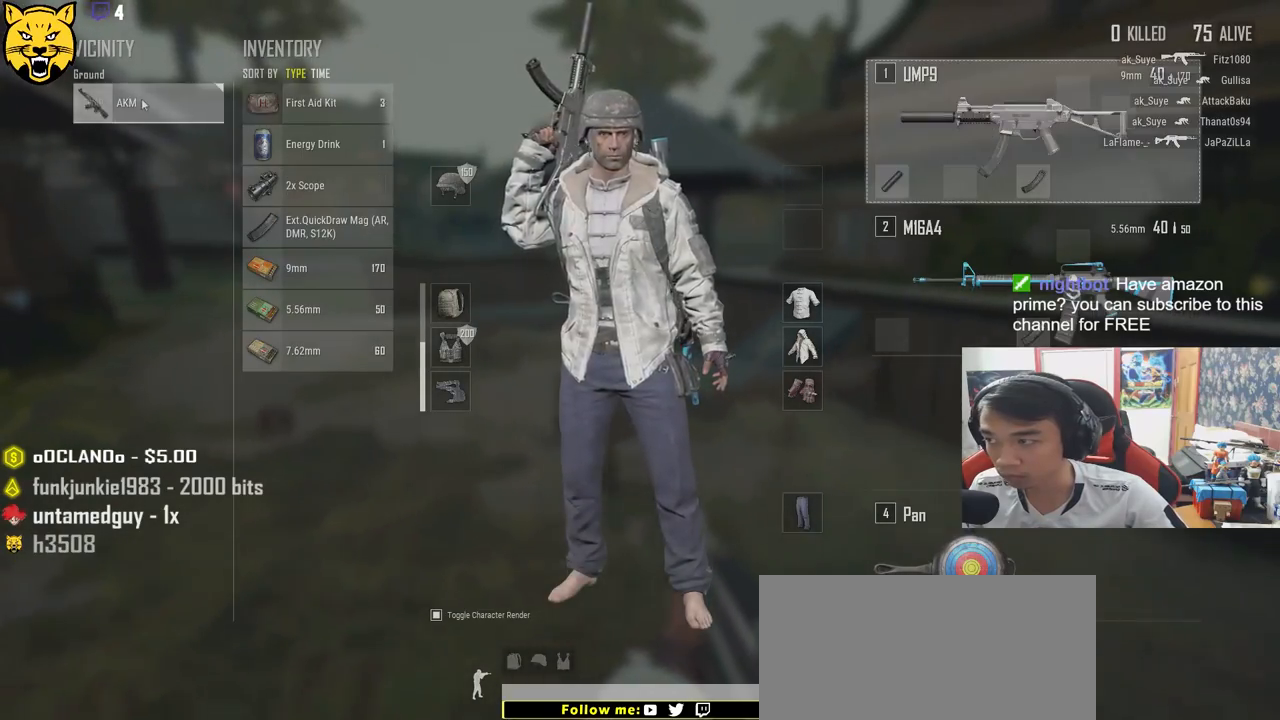
{"keys": ["a", "d", "s"], "mouse": ["left"], "events": [[83, "d", "down"], [100, "mouse_left", "down"], [117, "a", "up"], [350, "s", "down"], [483, "a", "down"]]}
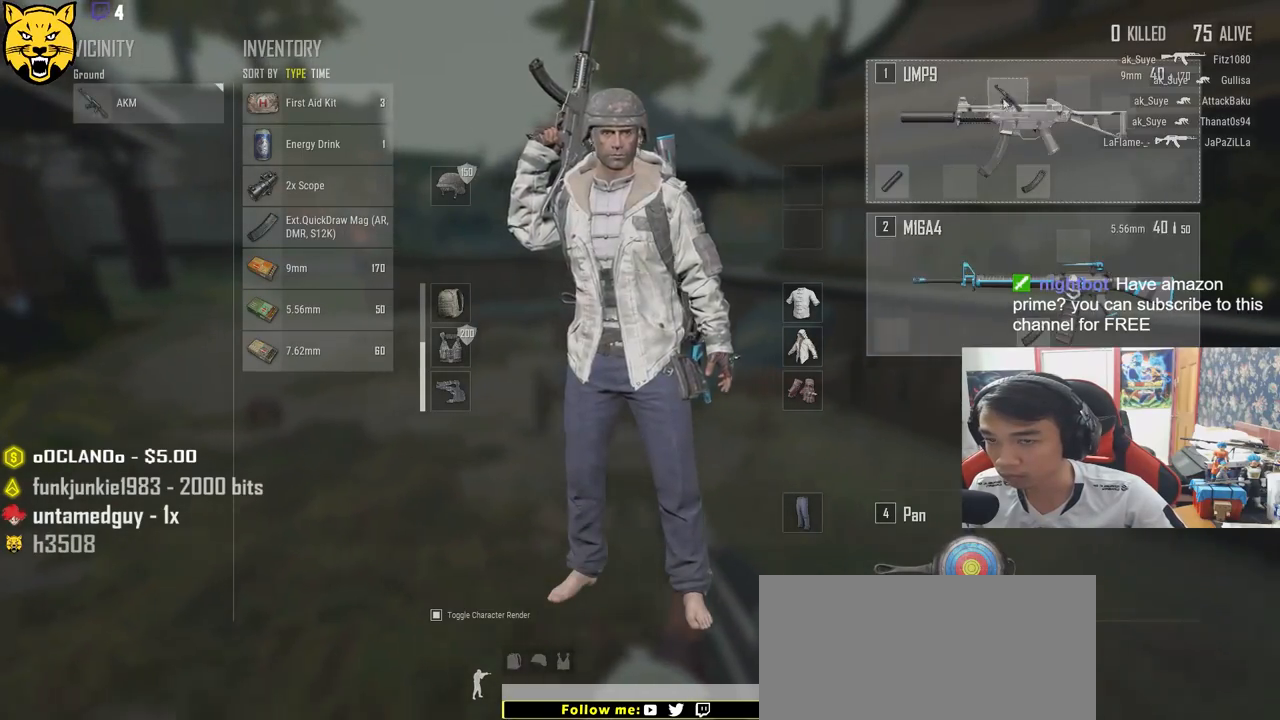
{"keys": ["d"], "mouse": ["left"], "events": [[17, "d", "up"], [50, "mouse_left", "up"], [50, "s", "up"], [183, "w", "down"], [333, "a", "up"], [333, "d", "down"], [367, "w", "up"], [500, "mouse_left", "down"]]}
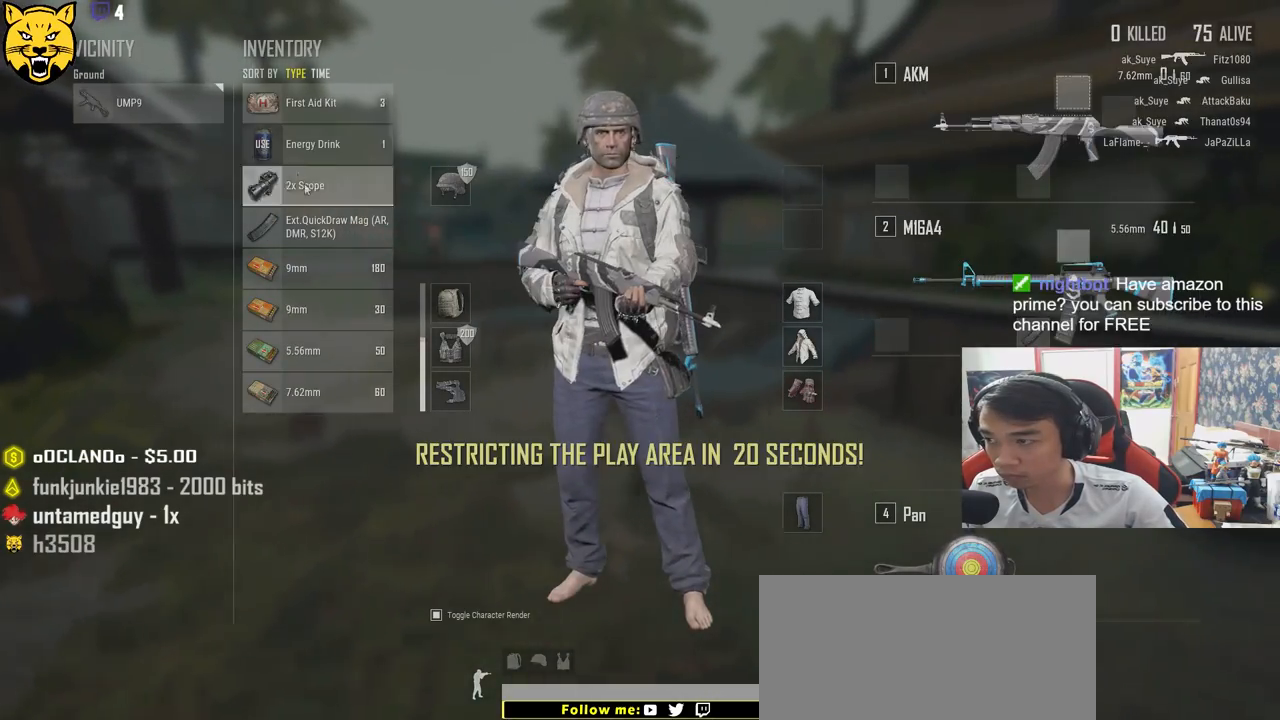
{"keys": ["a"], "mouse": [], "events": [[117, "s", "down"], [133, "mouse_left", "up"], [233, "a", "down"], [250, "d", "up"], [317, "s", "up"]]}
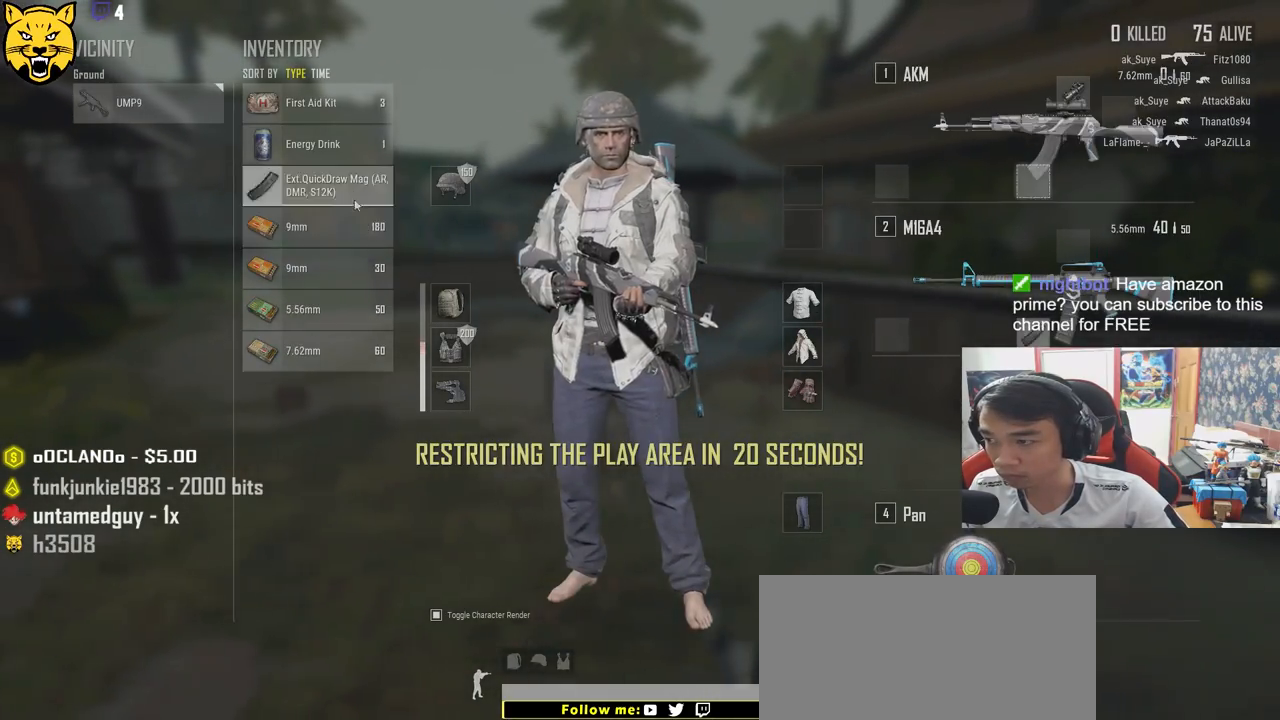
{"keys": ["a"], "mouse": [], "events": [[83, "d", "down"], [83, "mouse_right", "down"], [133, "a", "up"], [150, "mouse_right", "up"], [400, "a", "down"], [400, "mouse_left", "down"], [467, "d", "up"], [500, "mouse_left", "up"]]}
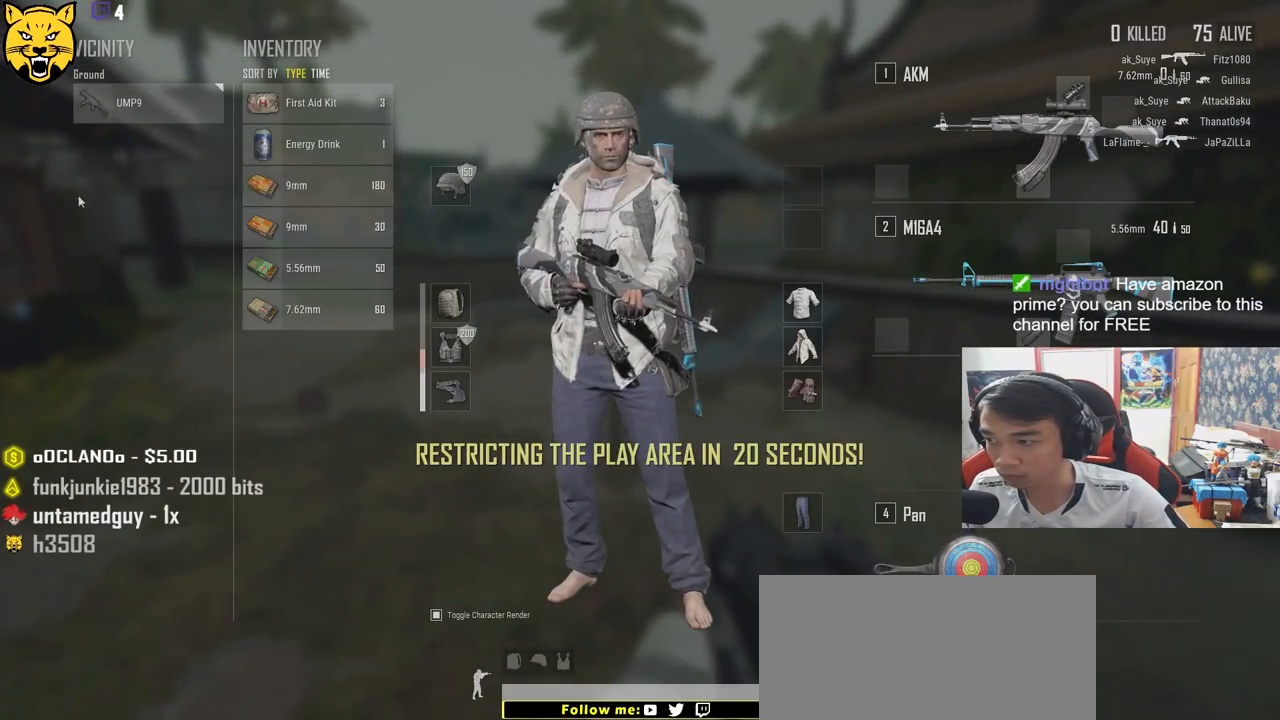
{"keys": ["s"], "mouse": [], "events": [[133, "mouse_left", "down"], [150, "a", "up"], [200, "s", "down"], [233, "mouse_left", "up"], [300, "tab", "down"], [383, "r", "down"], [383, "tab", "up"], [483, "r", "up"]]}
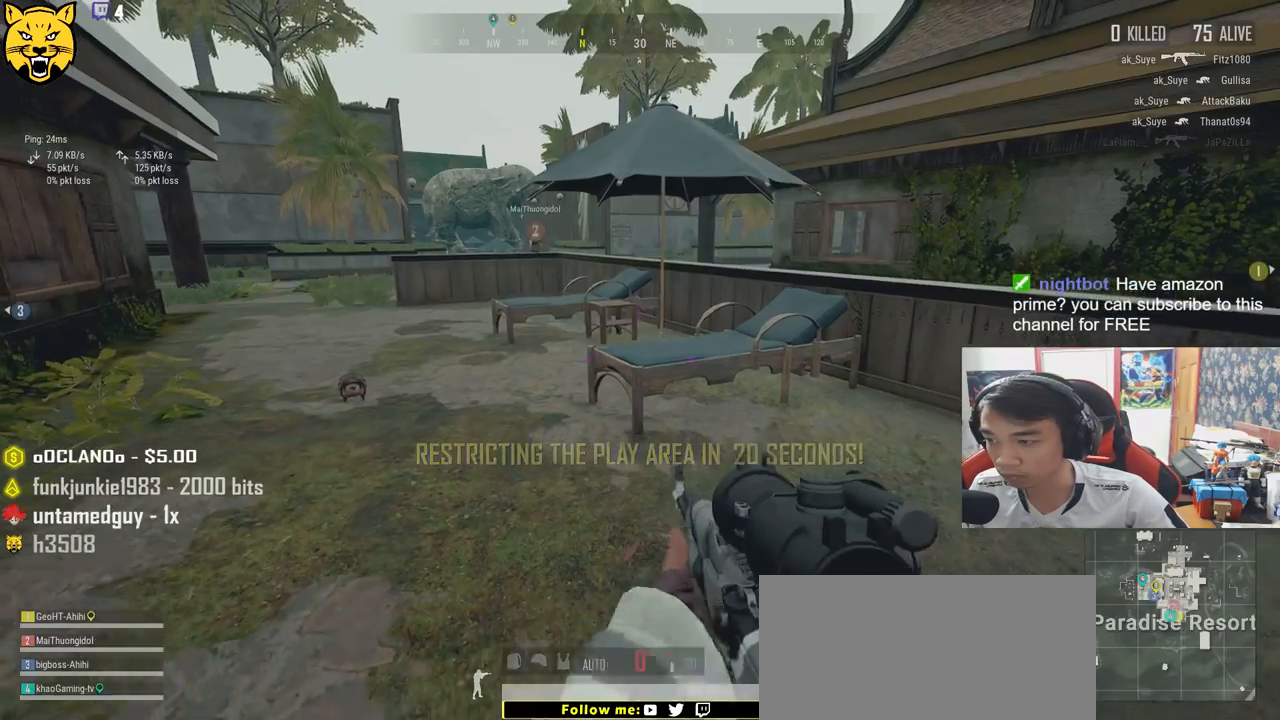
{"keys": ["d", "s"], "mouse": [], "events": [[150, "a", "down"], [367, "a", "up"], [433, "d", "down"]]}
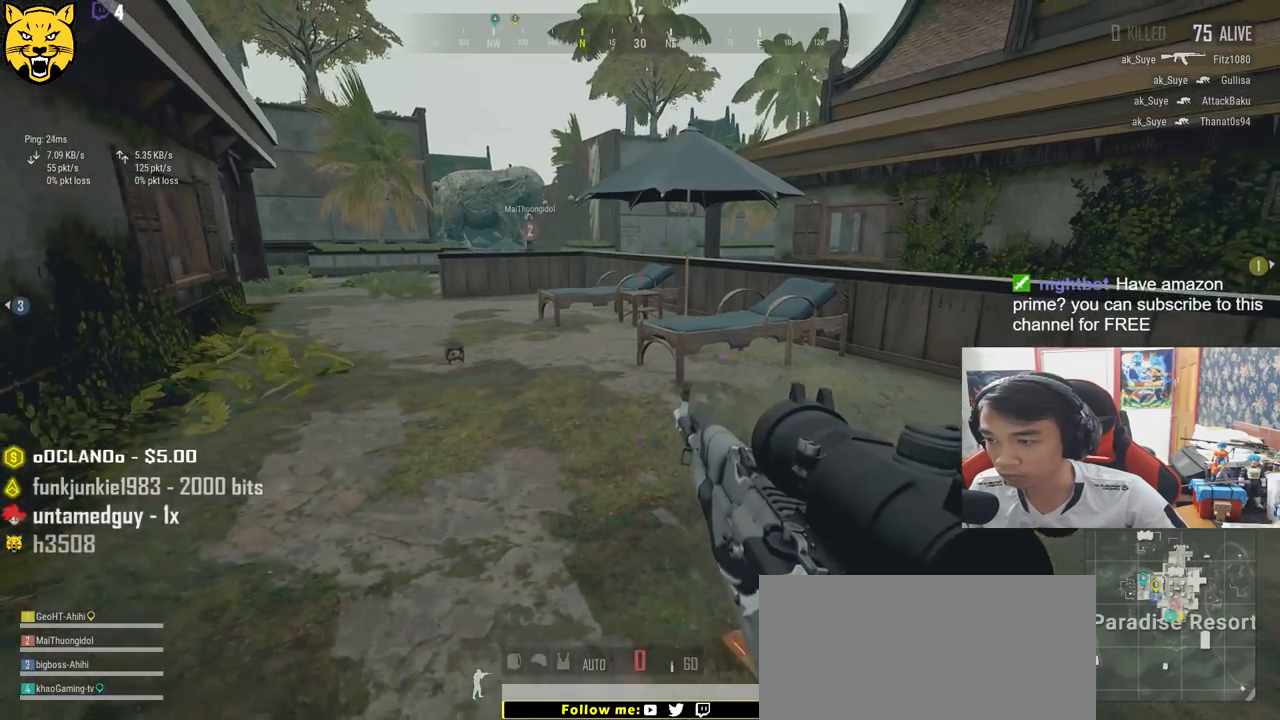
{"keys": ["d", "shift", "w"], "mouse": [], "events": [[33, "s", "up"], [167, "w", "down"], [317, "shift", "down"]]}
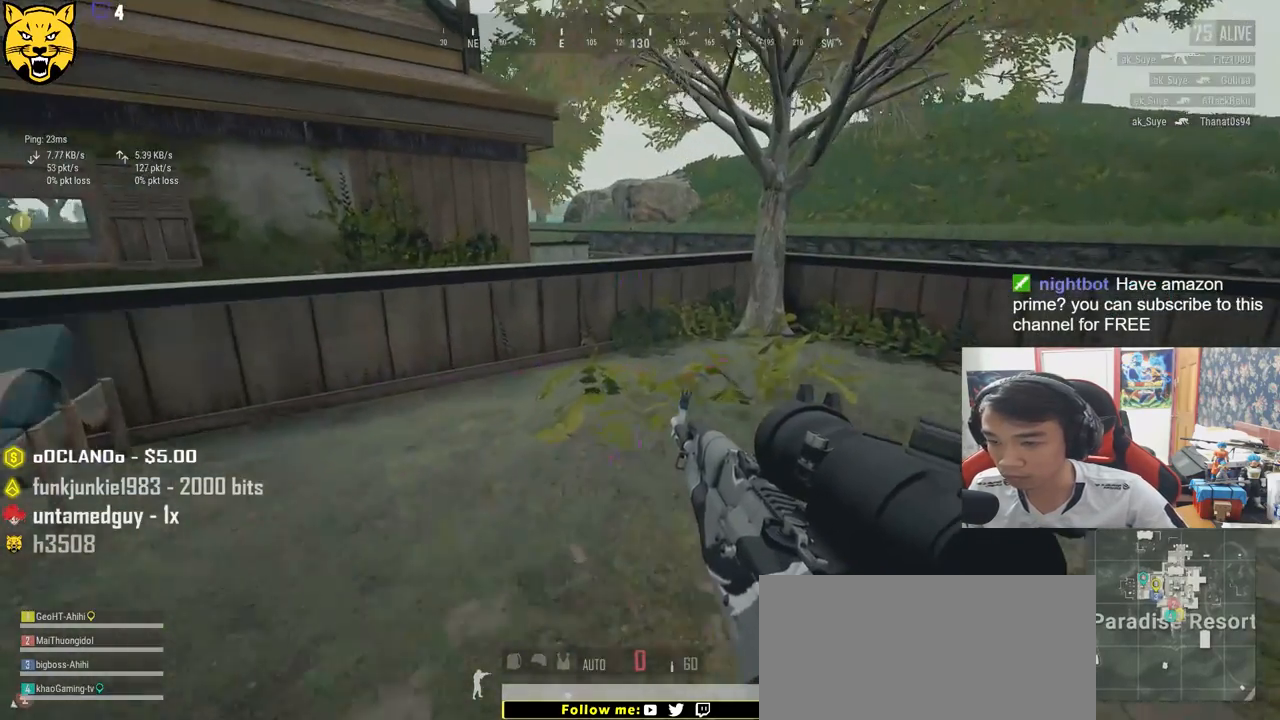
{"keys": ["d", "shift", "w"], "mouse": [], "events": []}
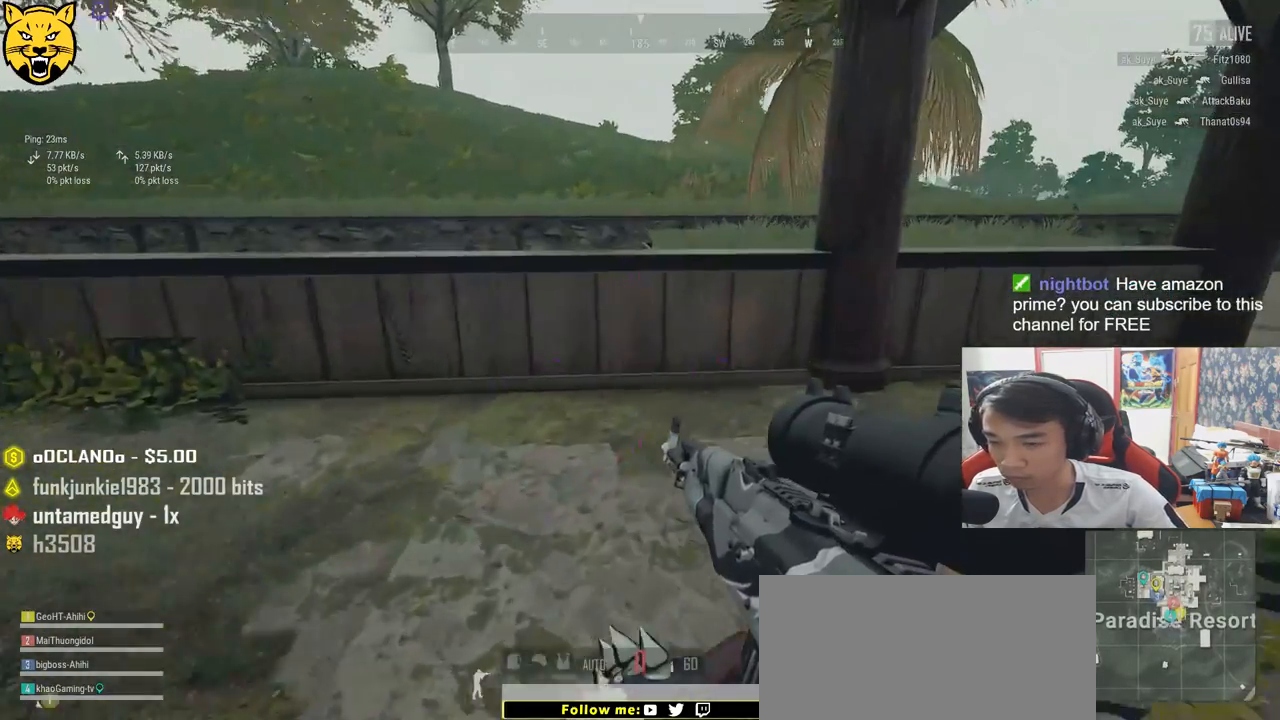
{"keys": ["d", "shift", "w"], "mouse": [], "events": []}
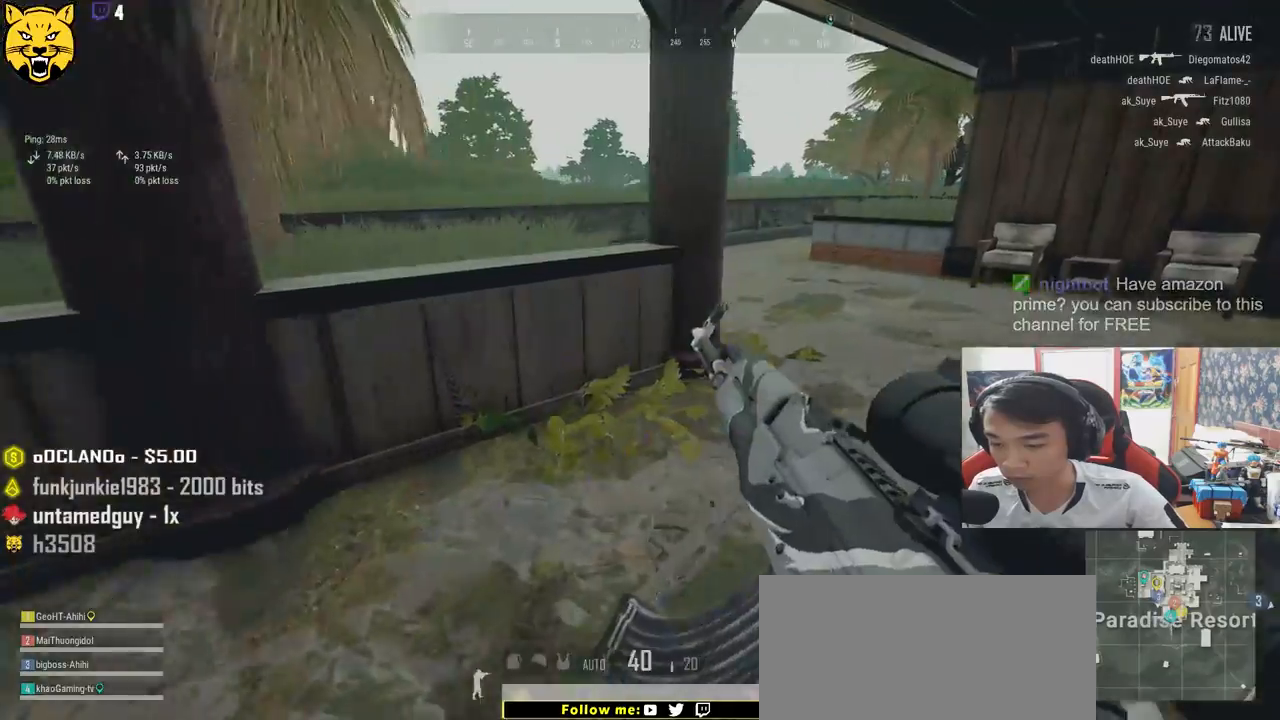
{"keys": ["shift", "w"], "mouse": [], "events": [[267, "d", "up"]]}
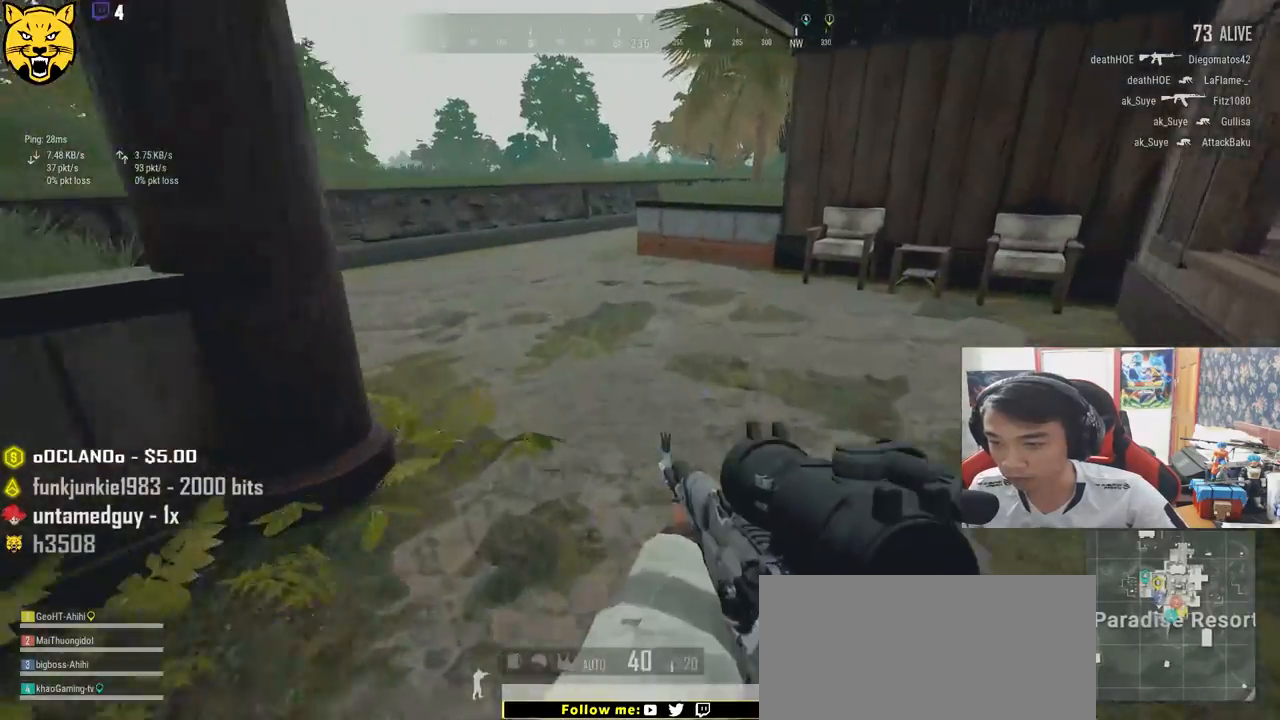
{"keys": ["shift", "w"], "mouse": [], "events": []}
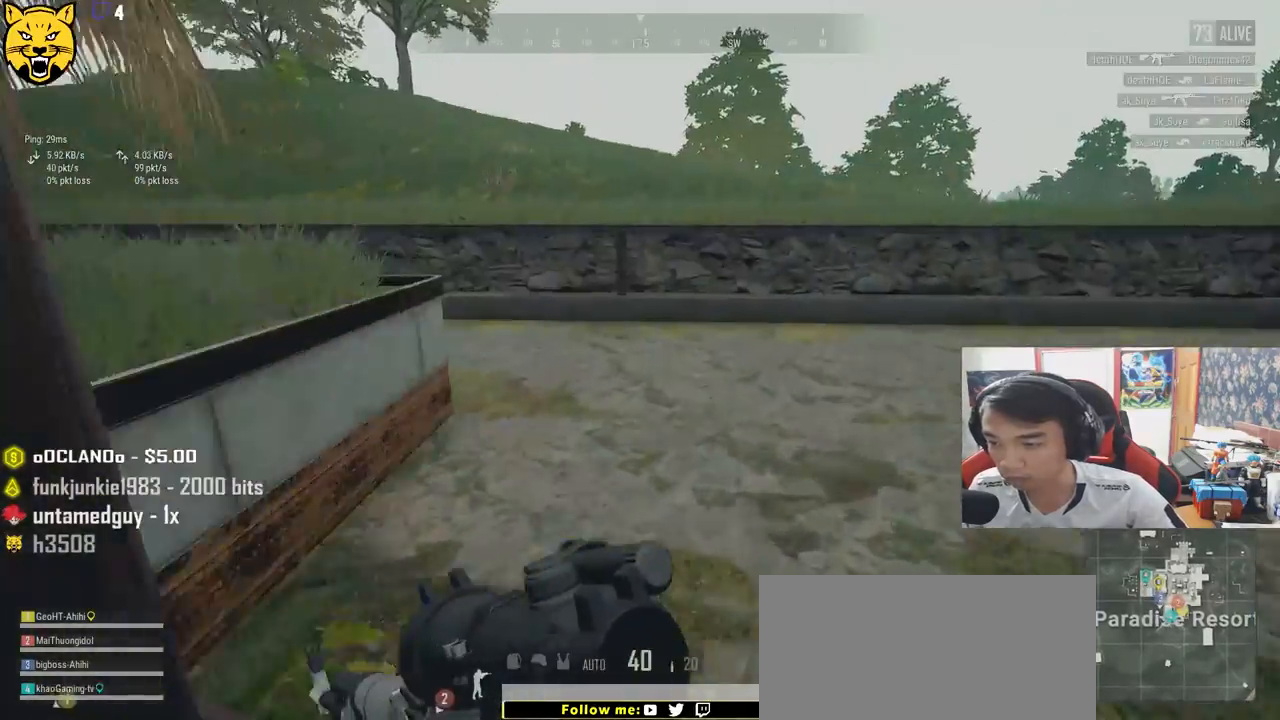
{"keys": ["d", "shift", "w"], "mouse": [], "events": [[450, "d", "down"]]}
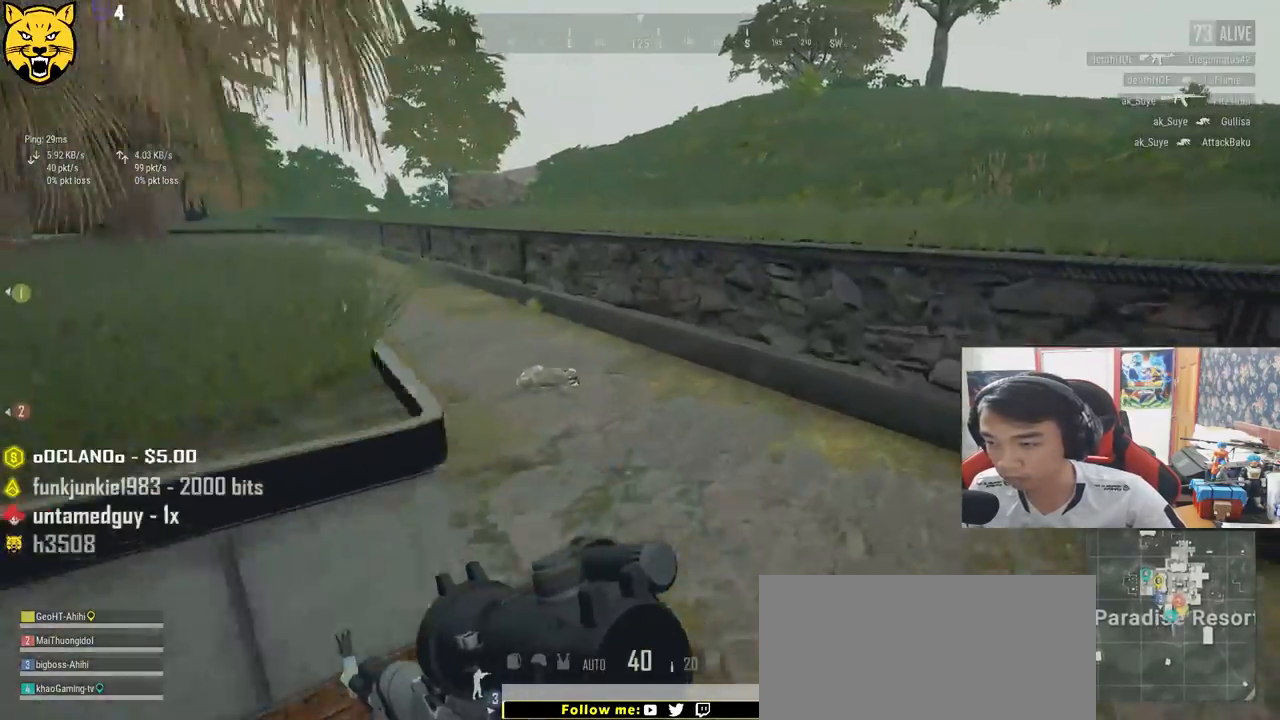
{"keys": ["d", "shift", "w"], "mouse": [], "events": [[267, "d", "up"], [433, "d", "down"]]}
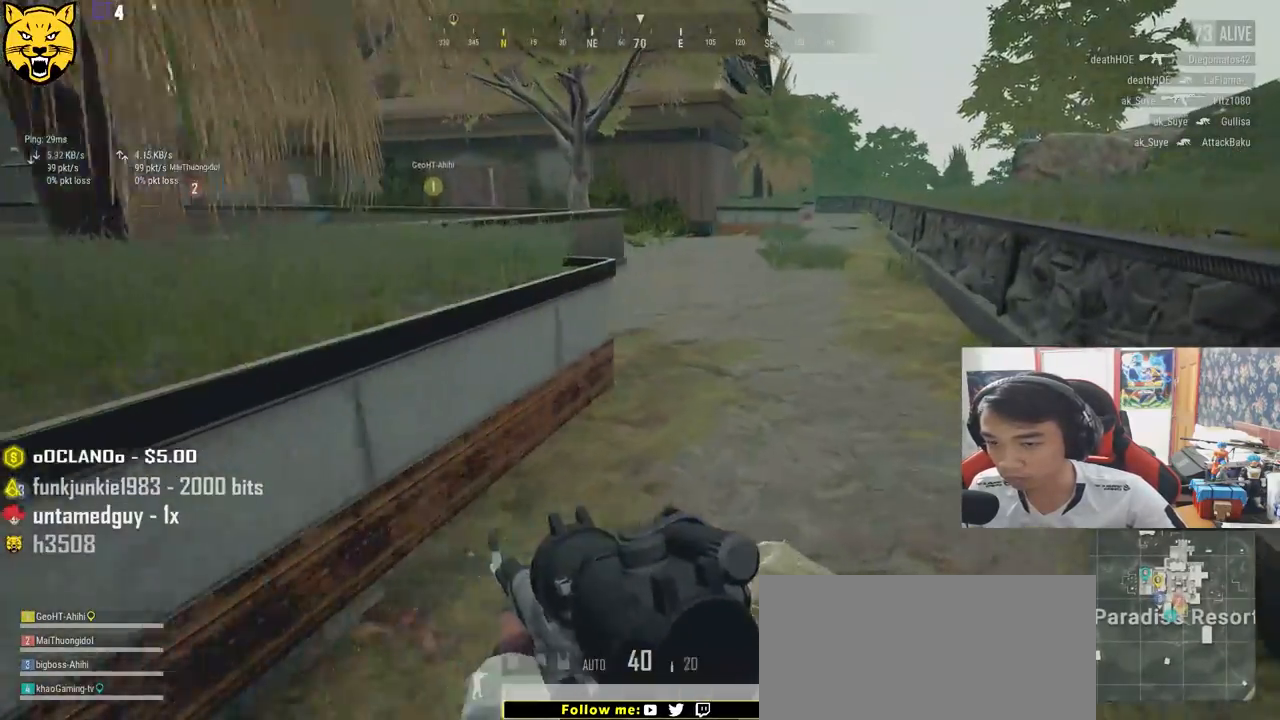
{"keys": ["d", "shift", "w"], "mouse": [], "events": []}
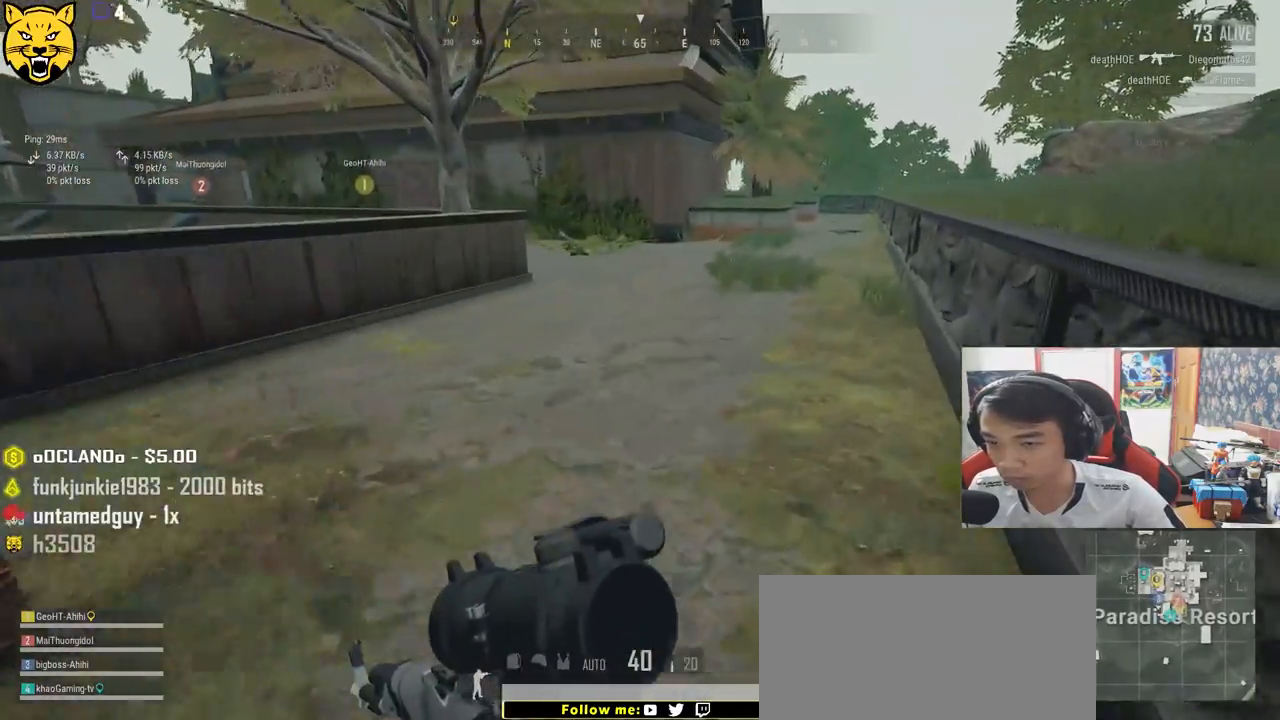
{"keys": ["d", "shift", "w"], "mouse": [], "events": []}
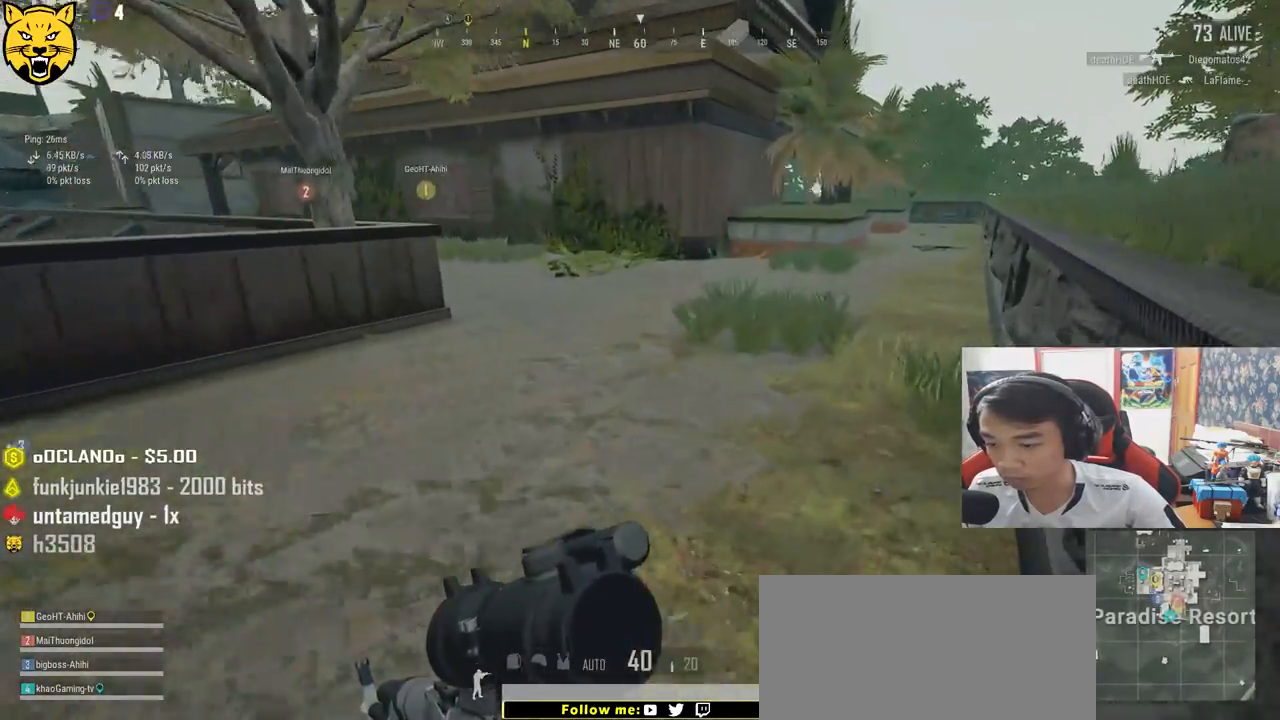
{"keys": ["d", "shift", "w"], "mouse": [], "events": []}
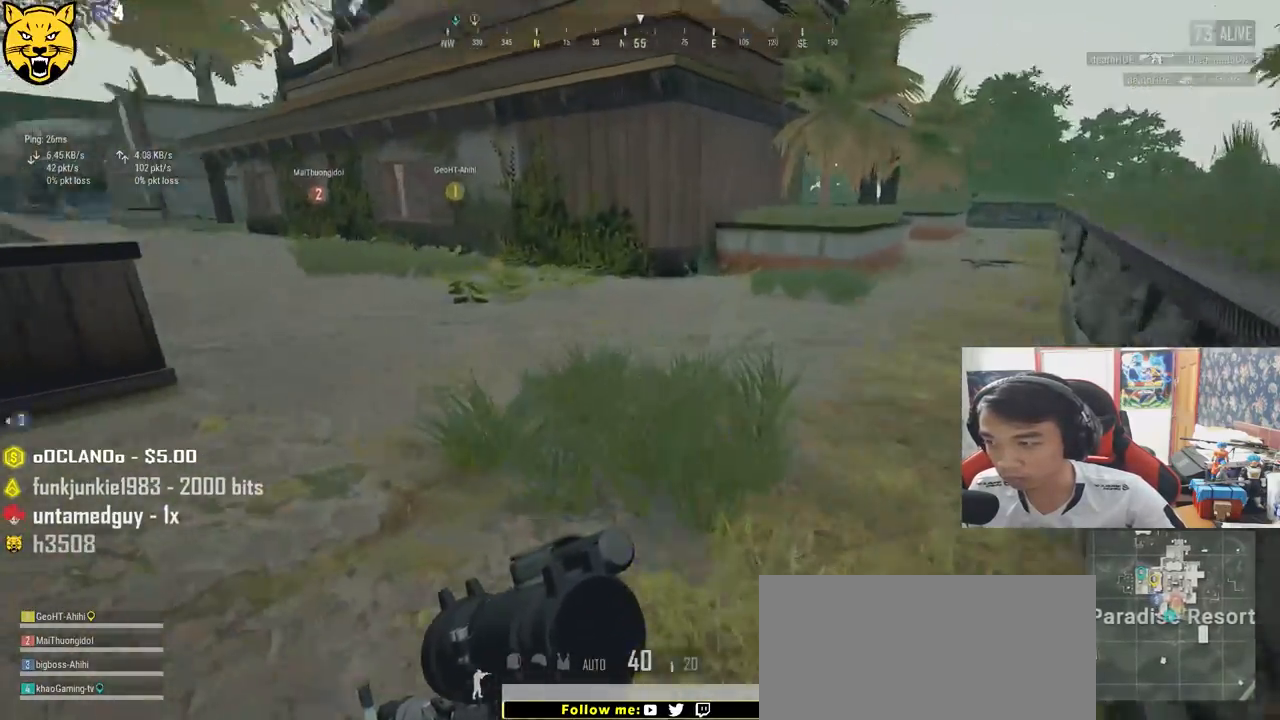
{"keys": ["d", "shift", "w"], "mouse": [], "events": []}
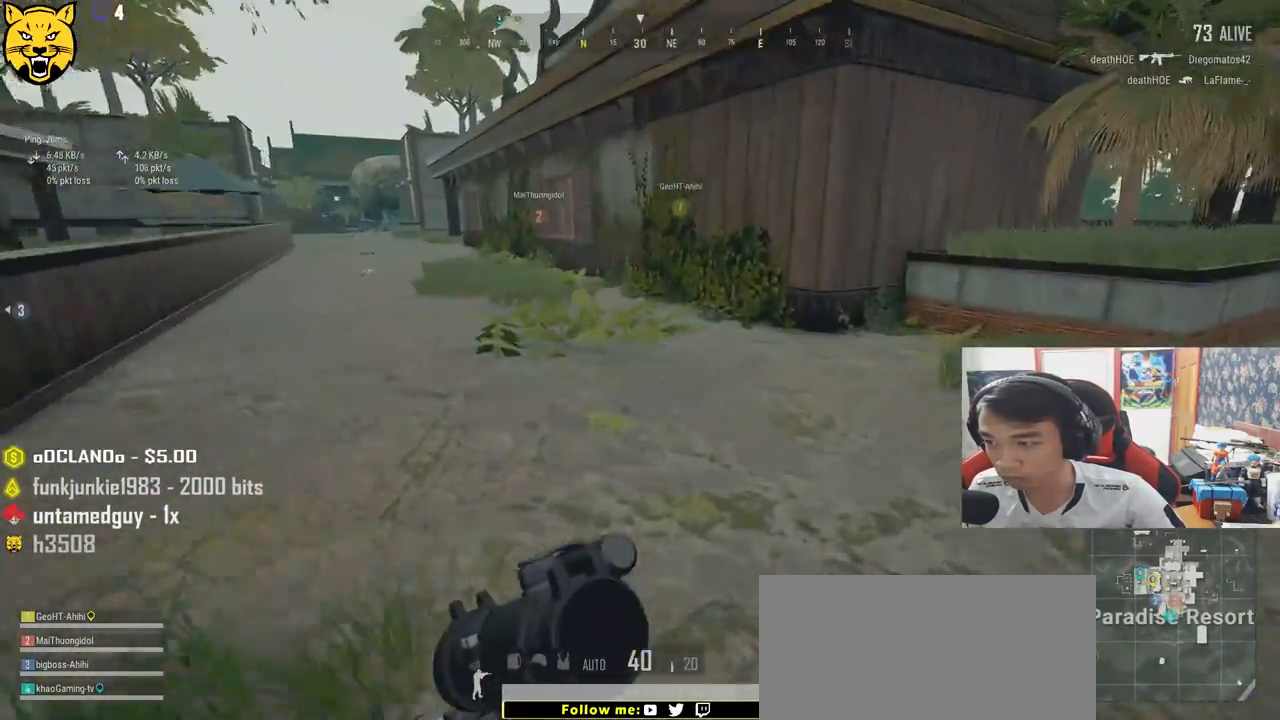
{"keys": ["d", "shift", "w"], "mouse": [], "events": []}